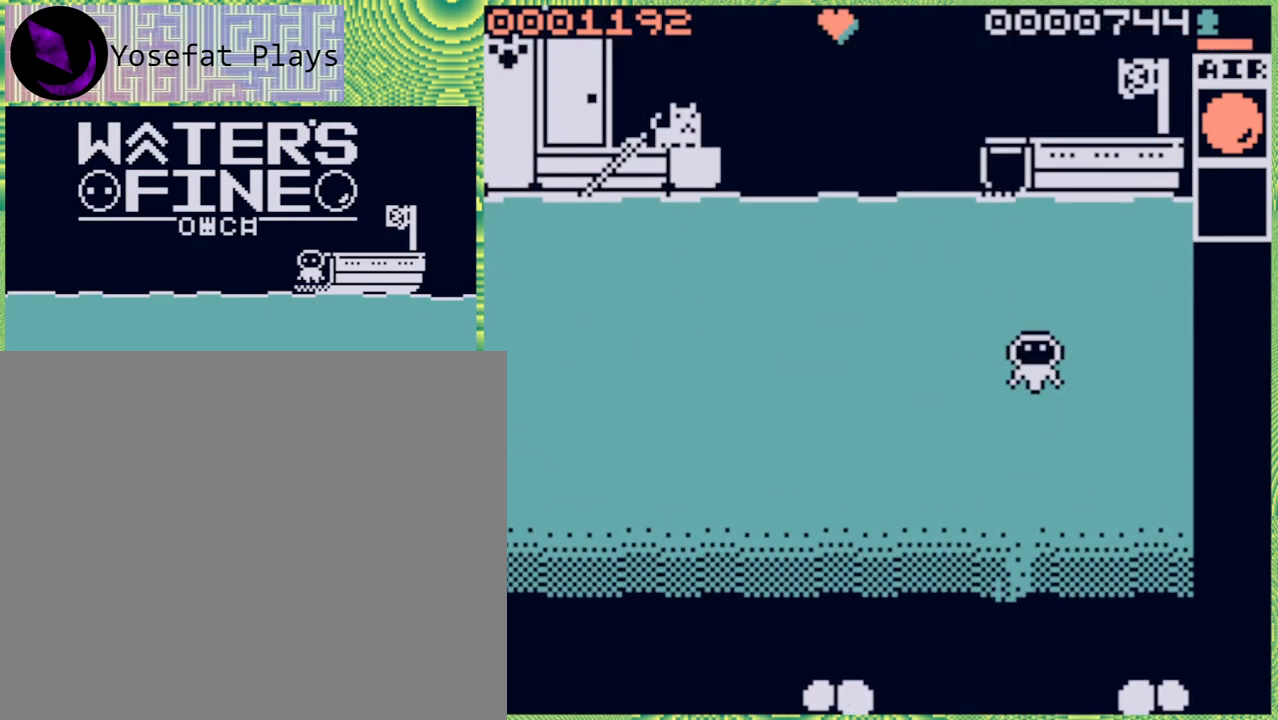
Gameplay with a controller (Nintendo layout); each line is a JSON object with the inputs held at the frame after it. "events" lists button and stick changes between this image and that frame as [ms after this image, input, new state], when the widget could be followed in between. Not read: L3 R3.
{"buttons": [], "left_stick": "center", "right_stick": "center", "events": [[83, "B", "up"], [150, "B", "down"], [250, "B", "up"], [300, "B", "down"], [417, "B", "up"], [467, "left_stick", "center"]]}
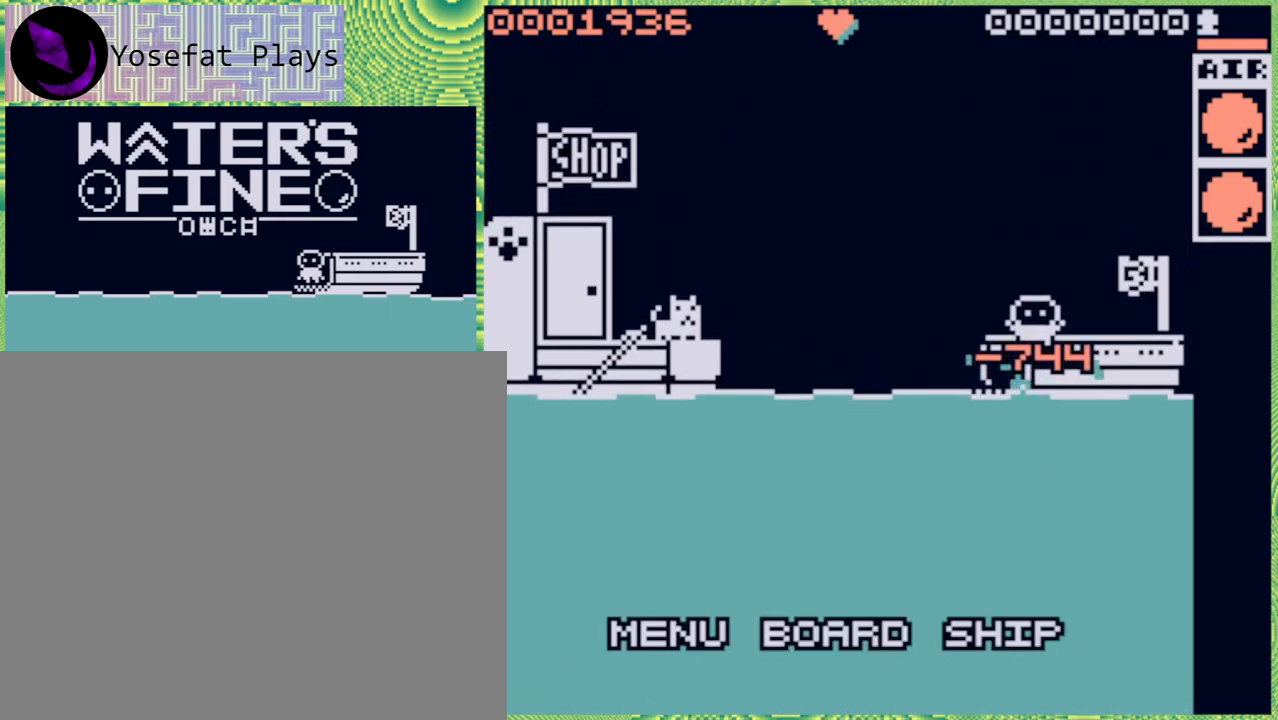
{"buttons": ["B"], "left_stick": "down", "right_stick": "center", "events": [[100, "left_stick", "down"], [500, "B", "down"]]}
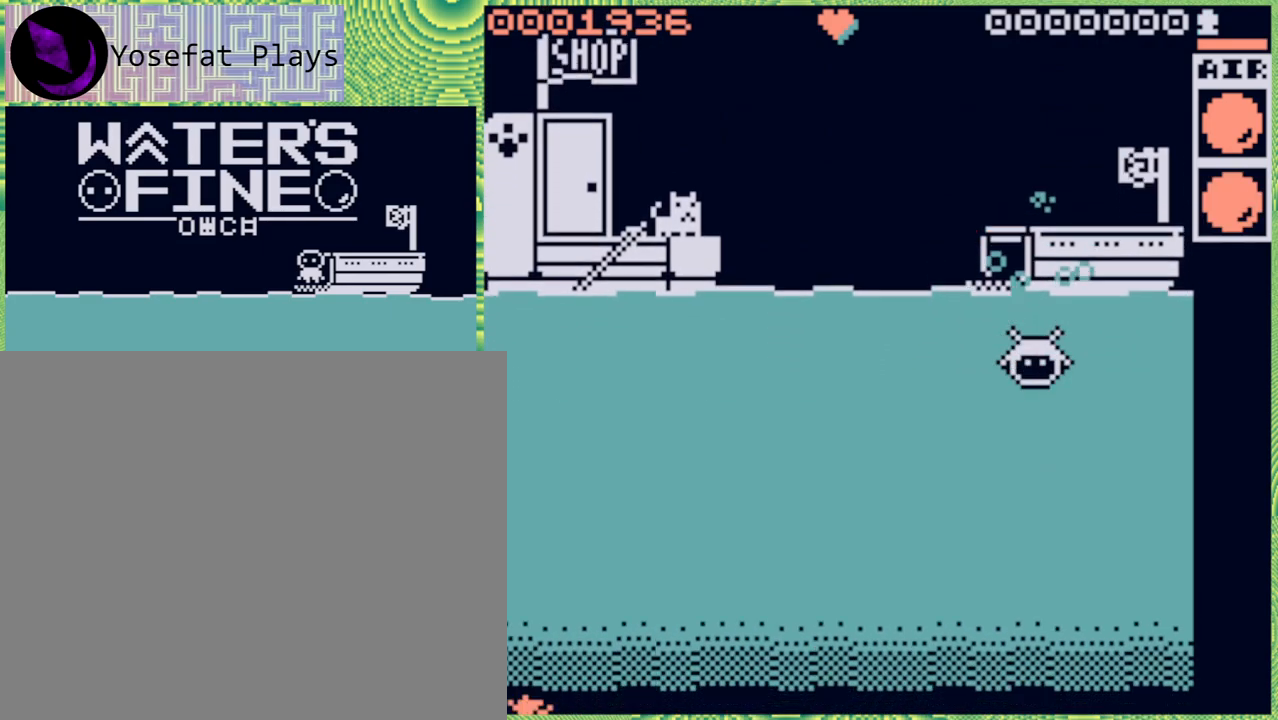
{"buttons": [], "left_stick": "down", "right_stick": "center", "events": [[100, "B", "up"], [183, "B", "down"], [283, "B", "up"], [350, "B", "down"], [483, "B", "up"]]}
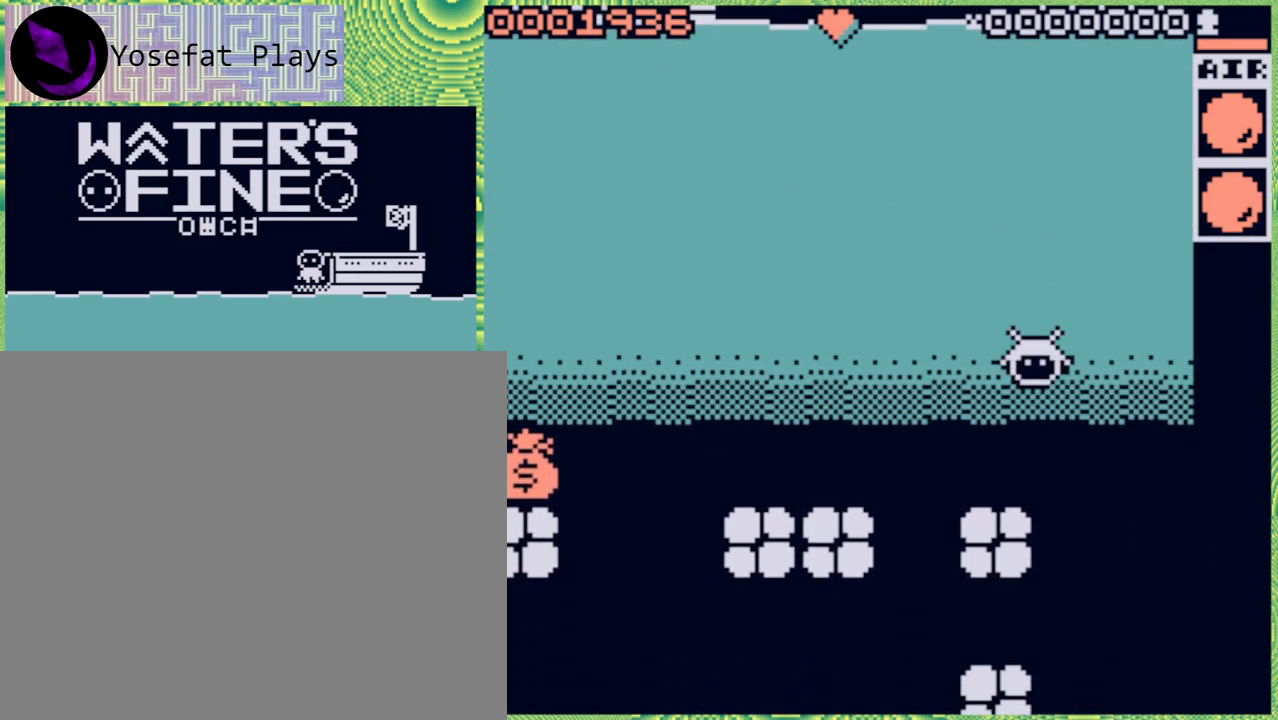
{"buttons": ["B"], "left_stick": "left", "right_stick": "center", "events": [[117, "left_stick", "left"], [400, "B", "down"]]}
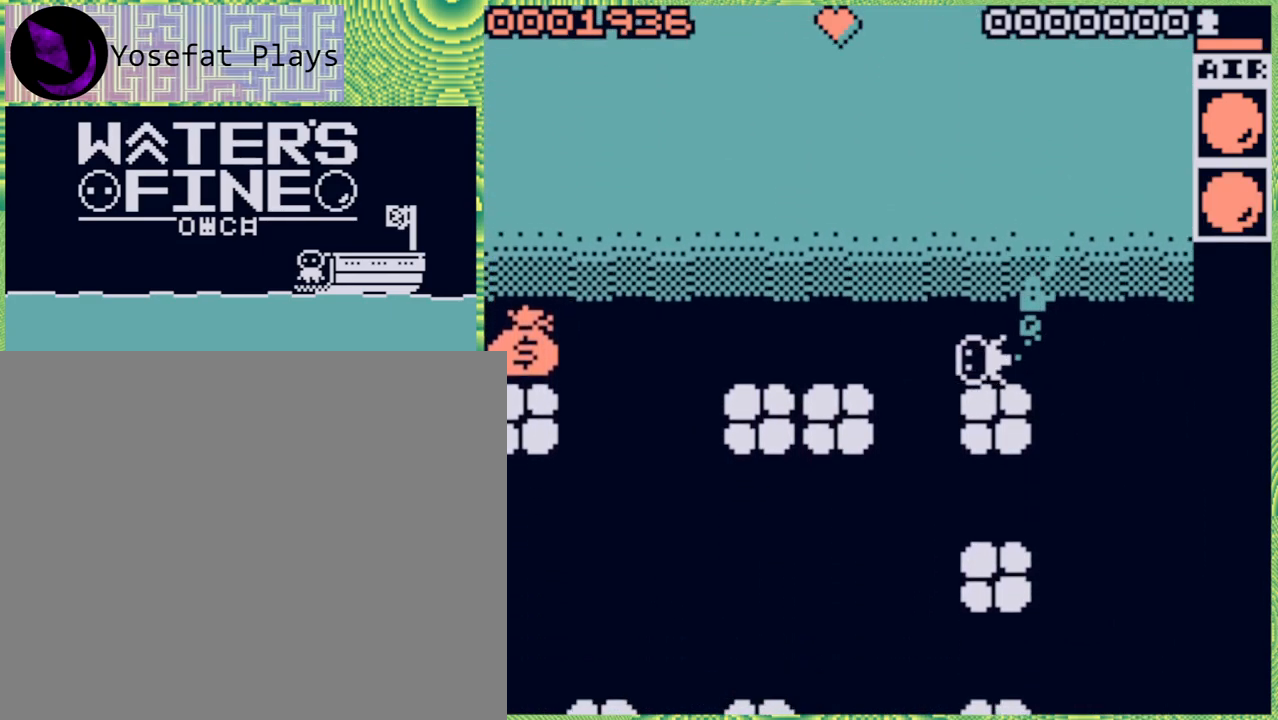
{"buttons": ["B"], "left_stick": "left", "right_stick": "center", "events": [[33, "B", "up"], [83, "B", "down"], [217, "B", "up"], [283, "B", "down"], [400, "B", "up"], [467, "B", "down"]]}
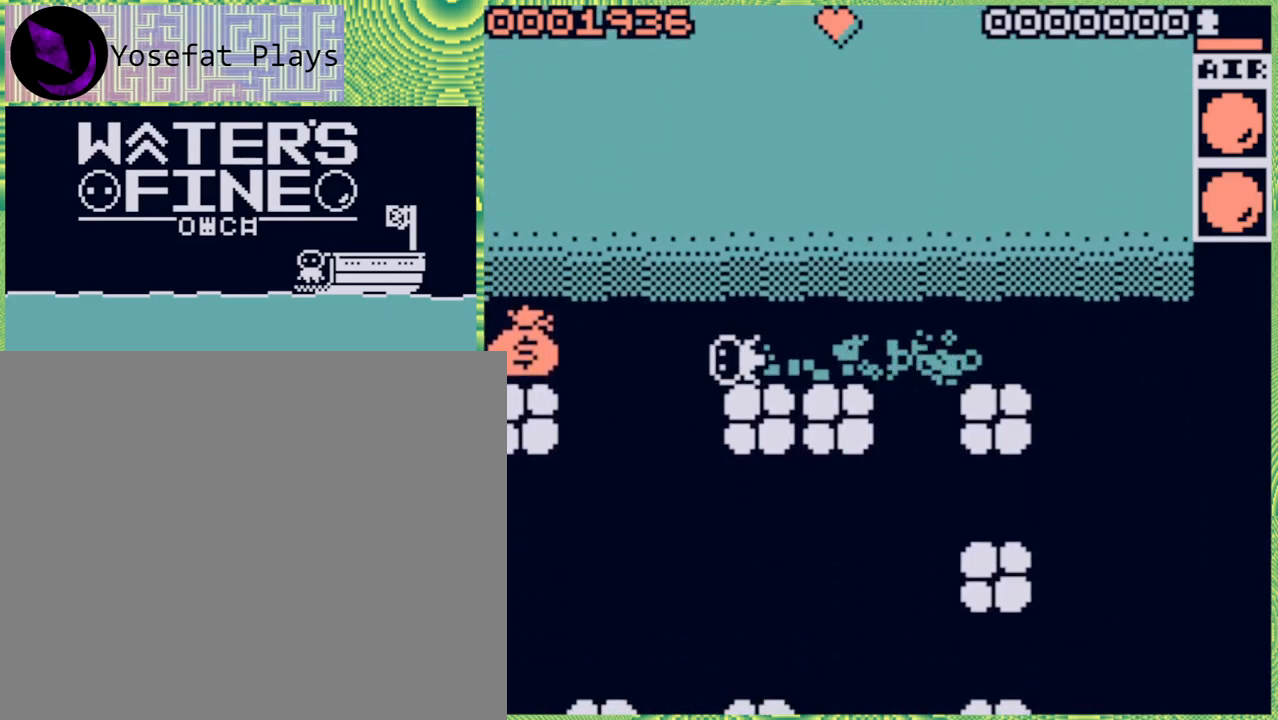
{"buttons": ["B"], "left_stick": "right", "right_stick": "center", "events": [[83, "B", "up"], [133, "B", "down"], [267, "B", "up"], [317, "left_stick", "center"], [367, "left_stick", "right"], [433, "B", "down"]]}
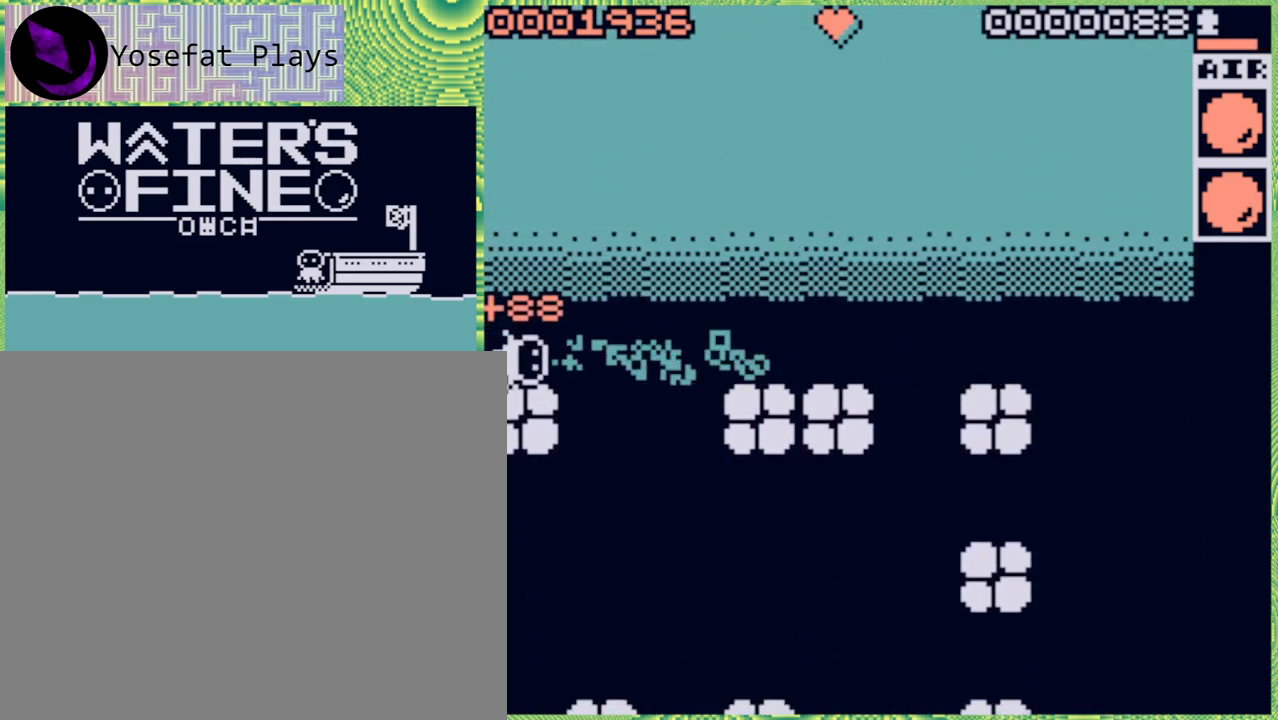
{"buttons": [], "left_stick": "right", "right_stick": "center", "events": [[67, "B", "up"], [400, "B", "down"], [500, "B", "up"]]}
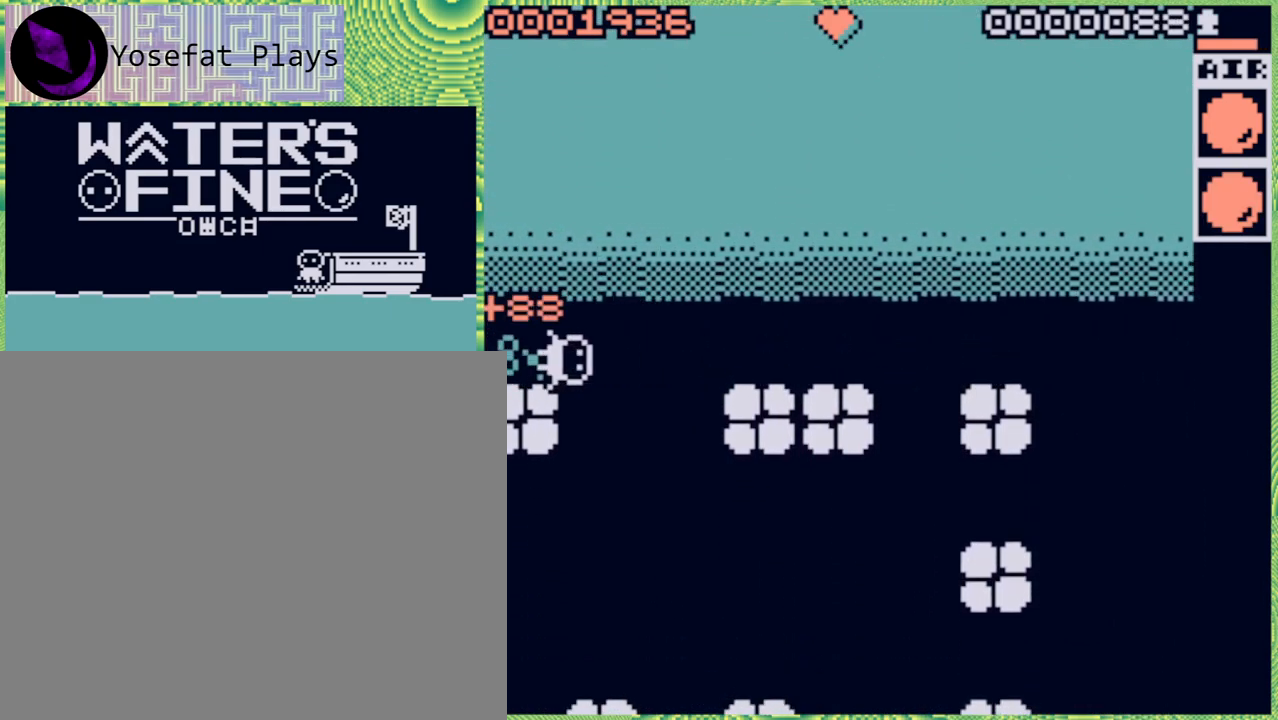
{"buttons": ["B"], "left_stick": "down", "right_stick": "center", "events": [[83, "left_stick", "down"], [200, "B", "down"], [283, "B", "up"], [467, "B", "down"]]}
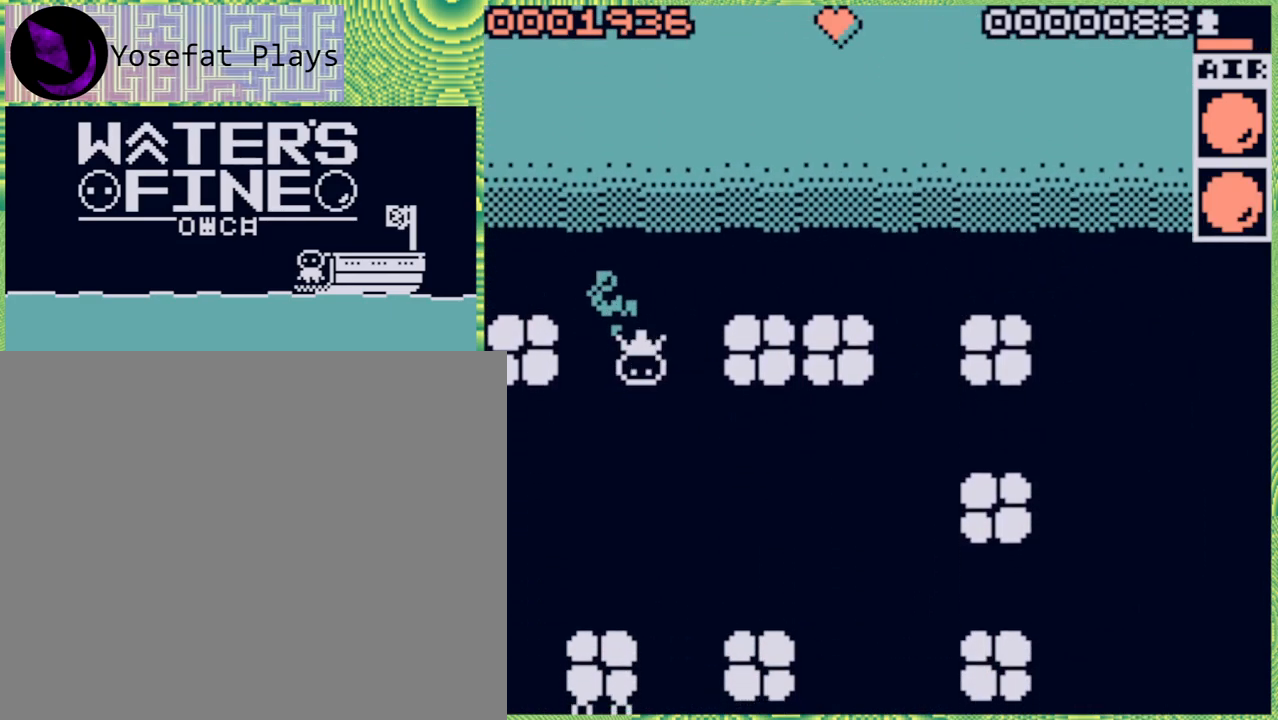
{"buttons": ["B"], "left_stick": "down", "right_stick": "center", "events": [[83, "B", "up"], [300, "B", "down"], [417, "B", "up"], [483, "B", "down"]]}
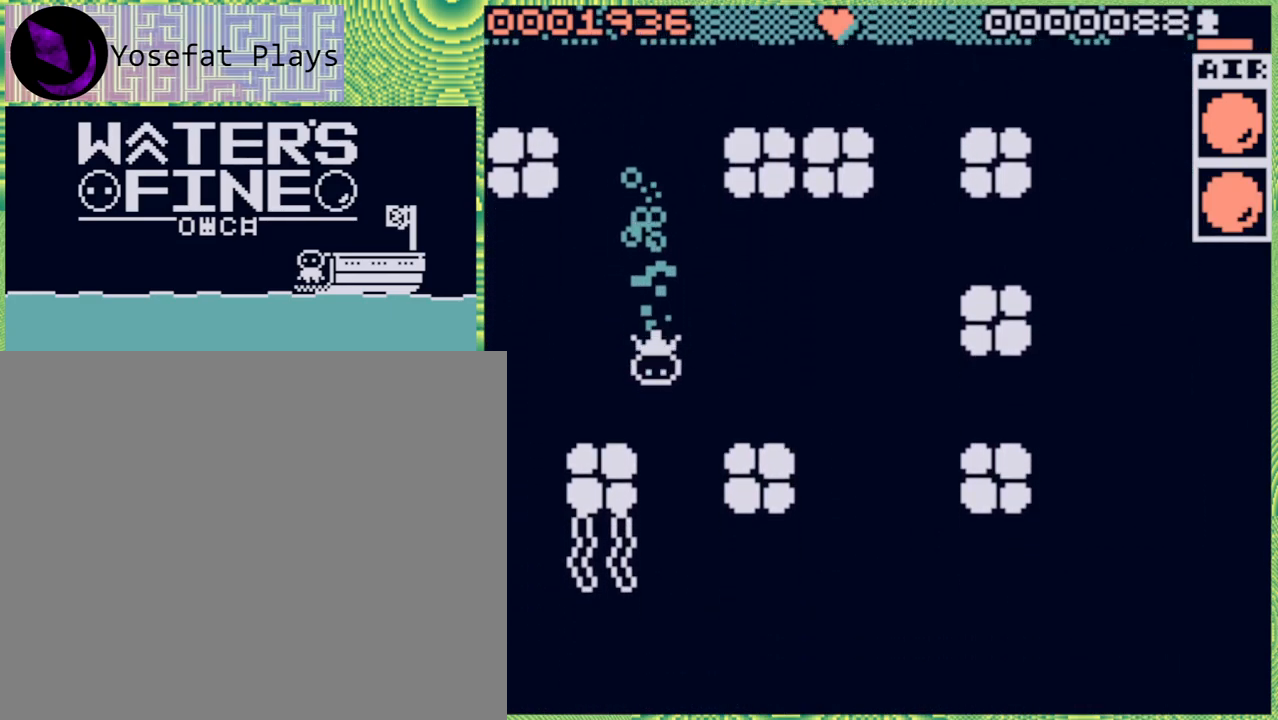
{"buttons": [], "left_stick": "down", "right_stick": "center", "events": [[83, "B", "up"], [267, "B", "down"], [417, "B", "up"]]}
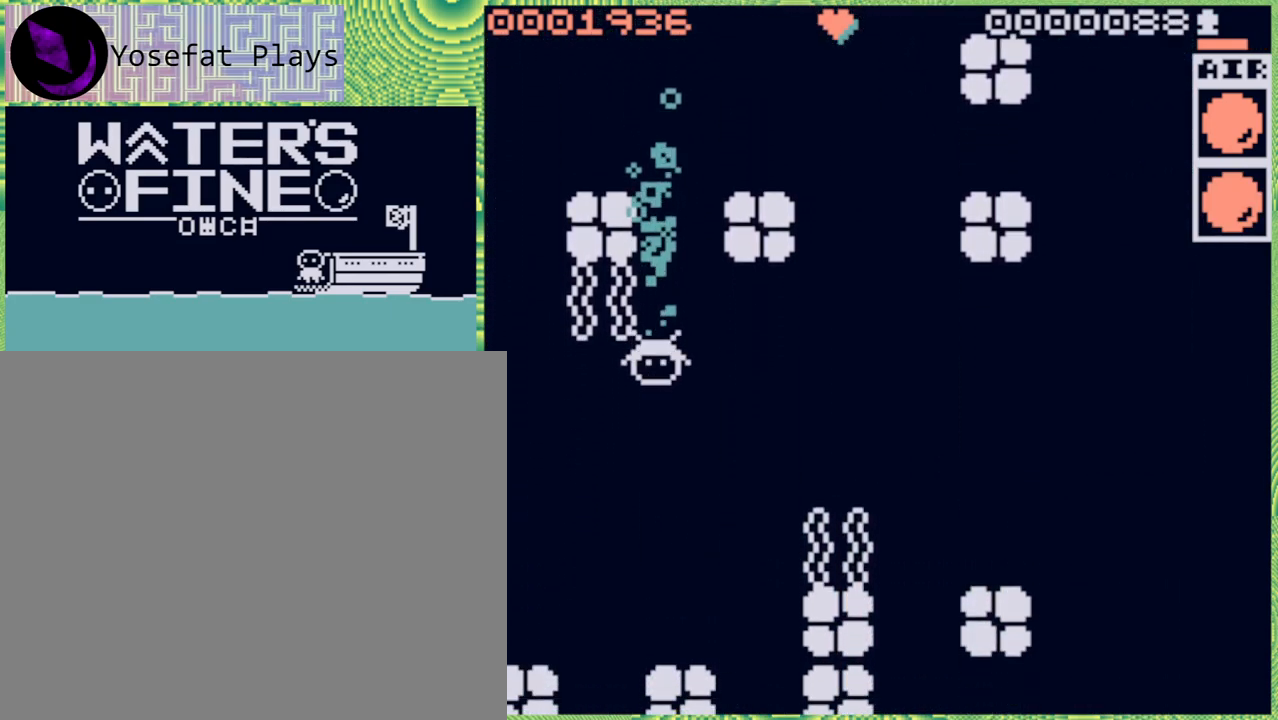
{"buttons": ["B"], "left_stick": "down", "right_stick": "center", "events": [[433, "B", "down"]]}
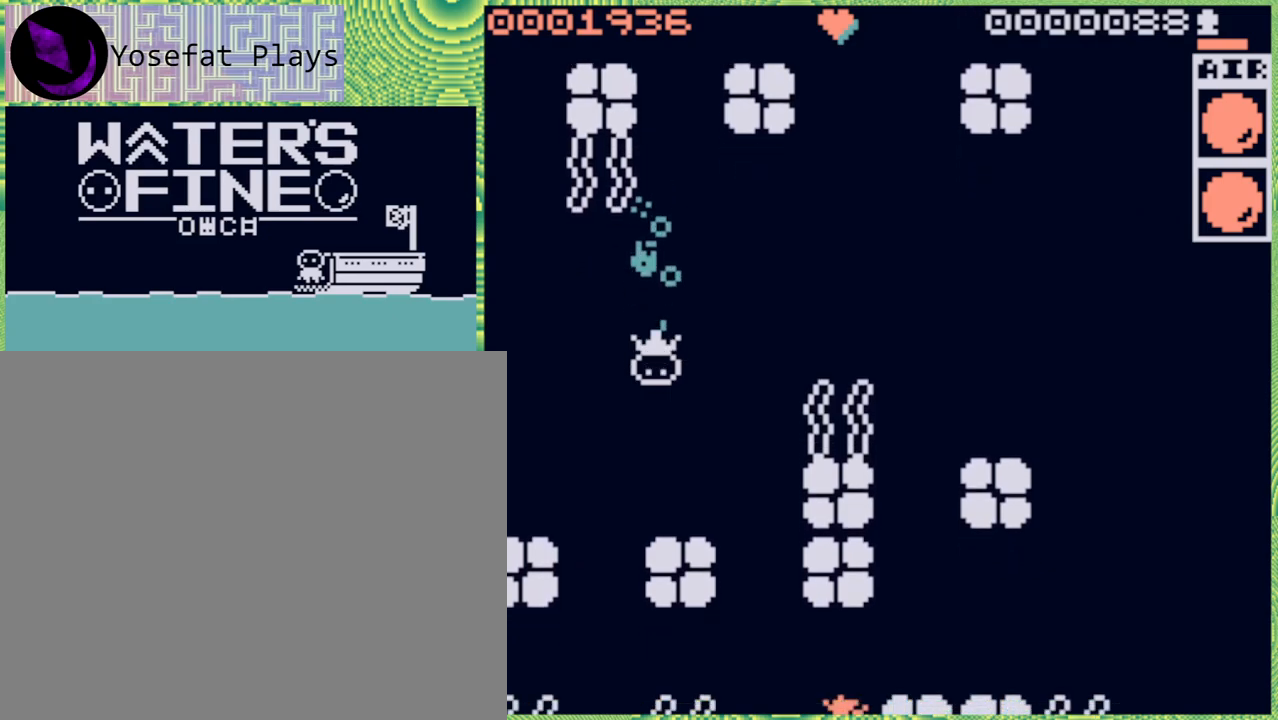
{"buttons": [], "left_stick": "left", "right_stick": "center", "events": [[17, "B", "up"], [167, "left_stick", "down-left"], [267, "left_stick", "left"]]}
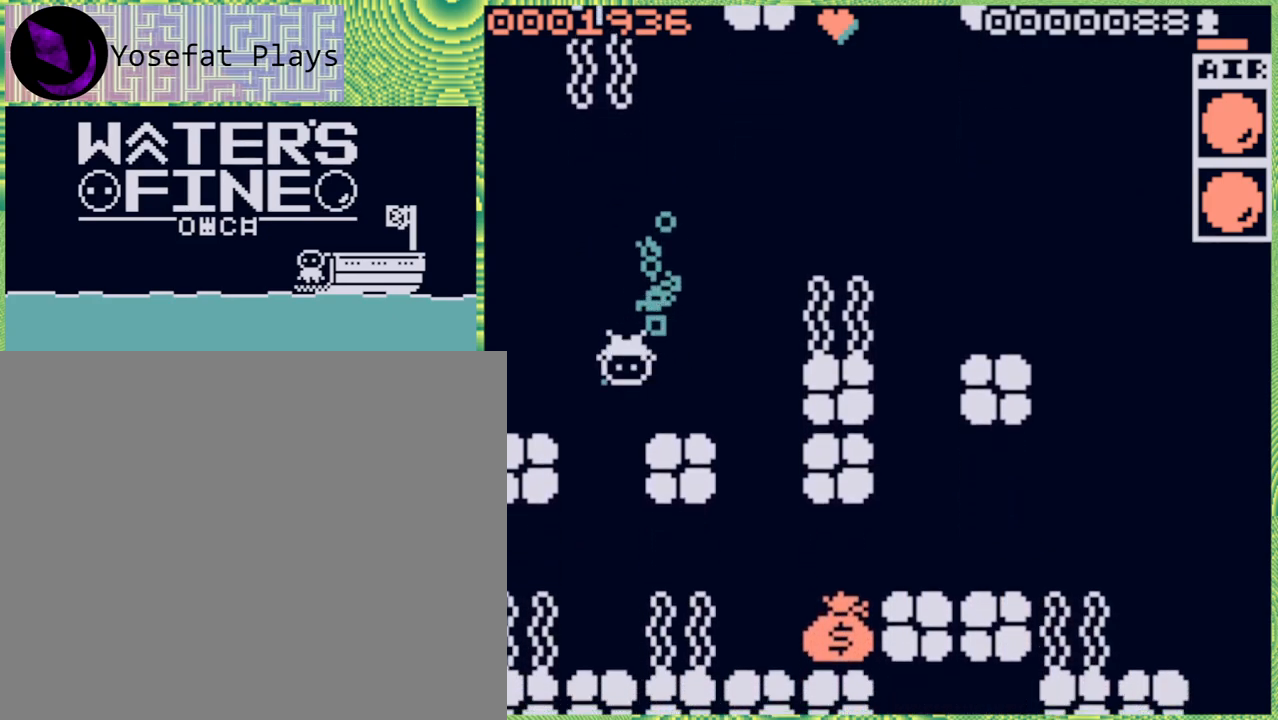
{"buttons": [], "left_stick": "right", "right_stick": "center", "events": [[17, "left_stick", "down"], [367, "left_stick", "right"]]}
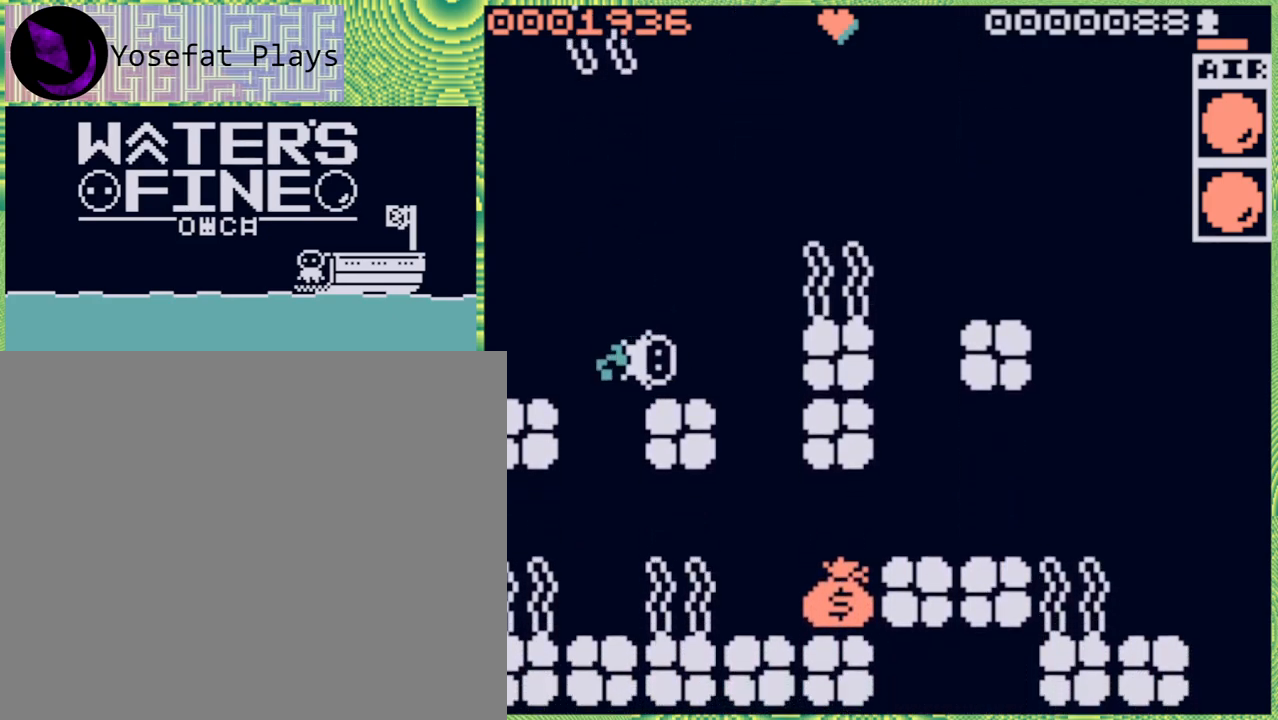
{"buttons": ["B"], "left_stick": "down", "right_stick": "center", "events": [[33, "B", "down"], [133, "B", "up"], [417, "left_stick", "down"], [500, "B", "down"]]}
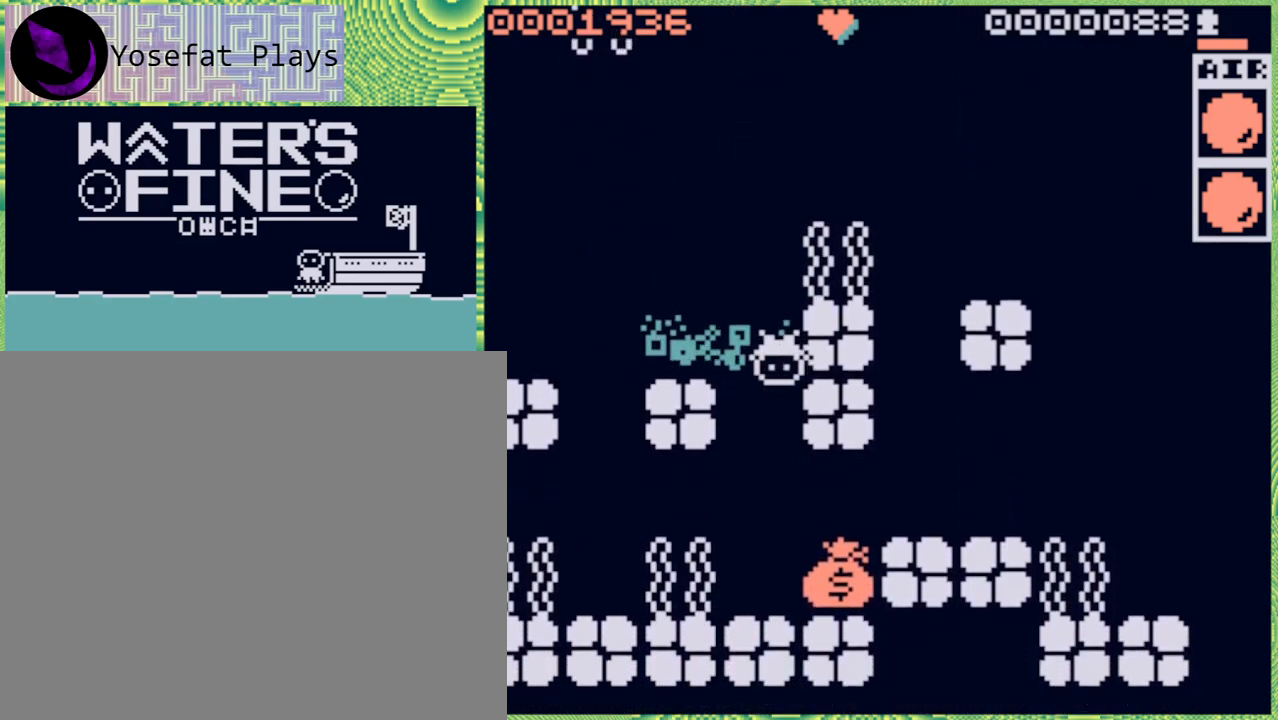
{"buttons": [], "left_stick": "down", "right_stick": "center", "events": [[100, "B", "up"], [400, "B", "down"], [483, "B", "up"]]}
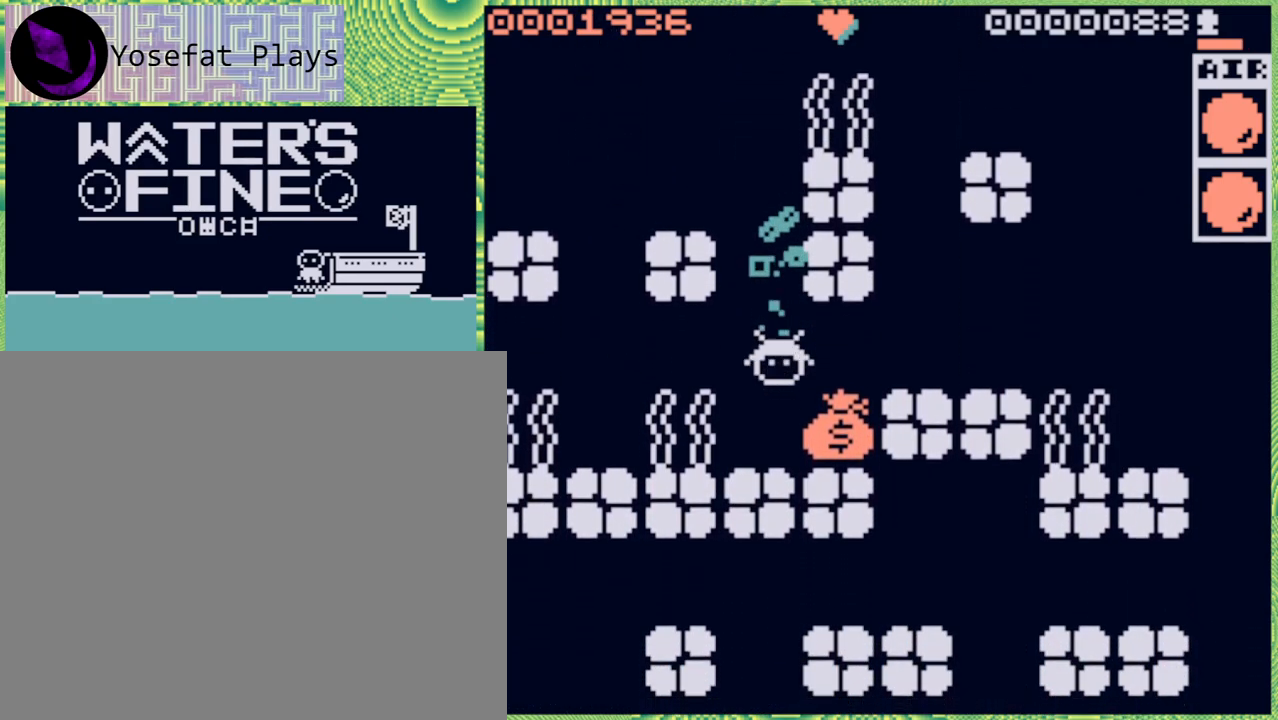
{"buttons": ["B"], "left_stick": "up-right", "right_stick": "center", "events": [[67, "left_stick", "down-right"], [183, "left_stick", "right"], [433, "left_stick", "up-right"], [483, "B", "down"]]}
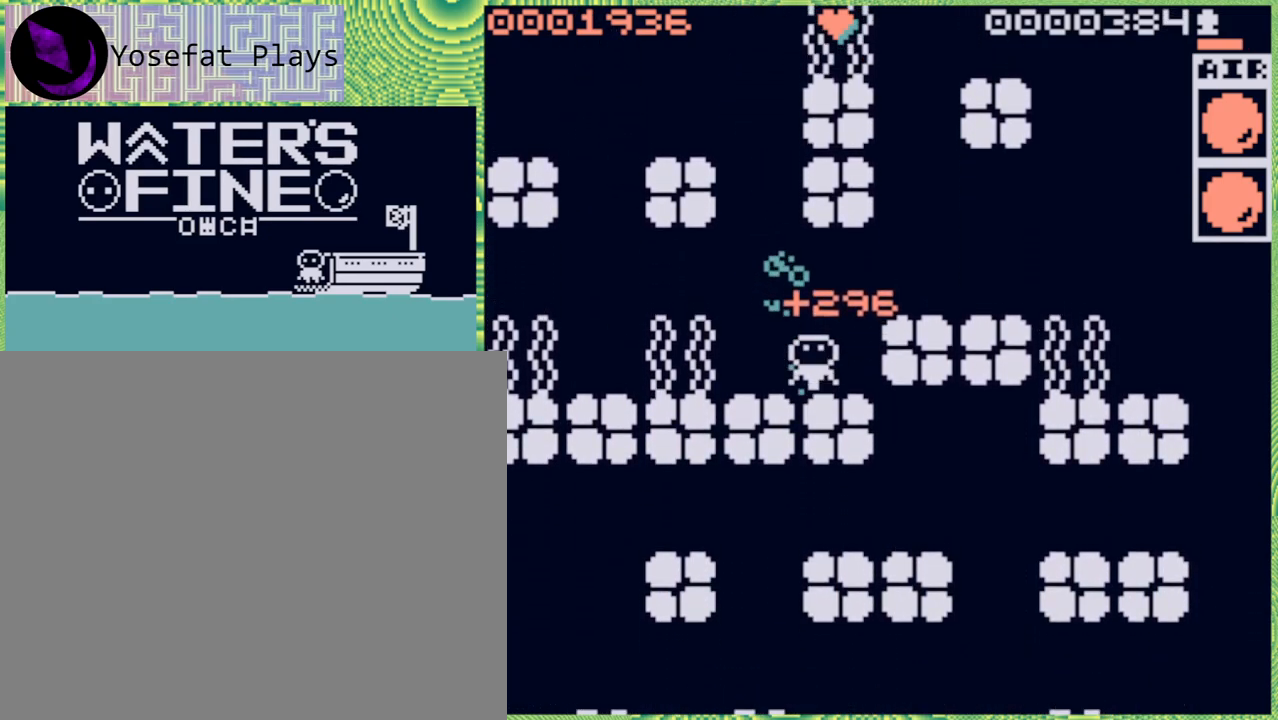
{"buttons": [], "left_stick": "right", "right_stick": "center", "events": [[133, "B", "up"], [317, "left_stick", "right"]]}
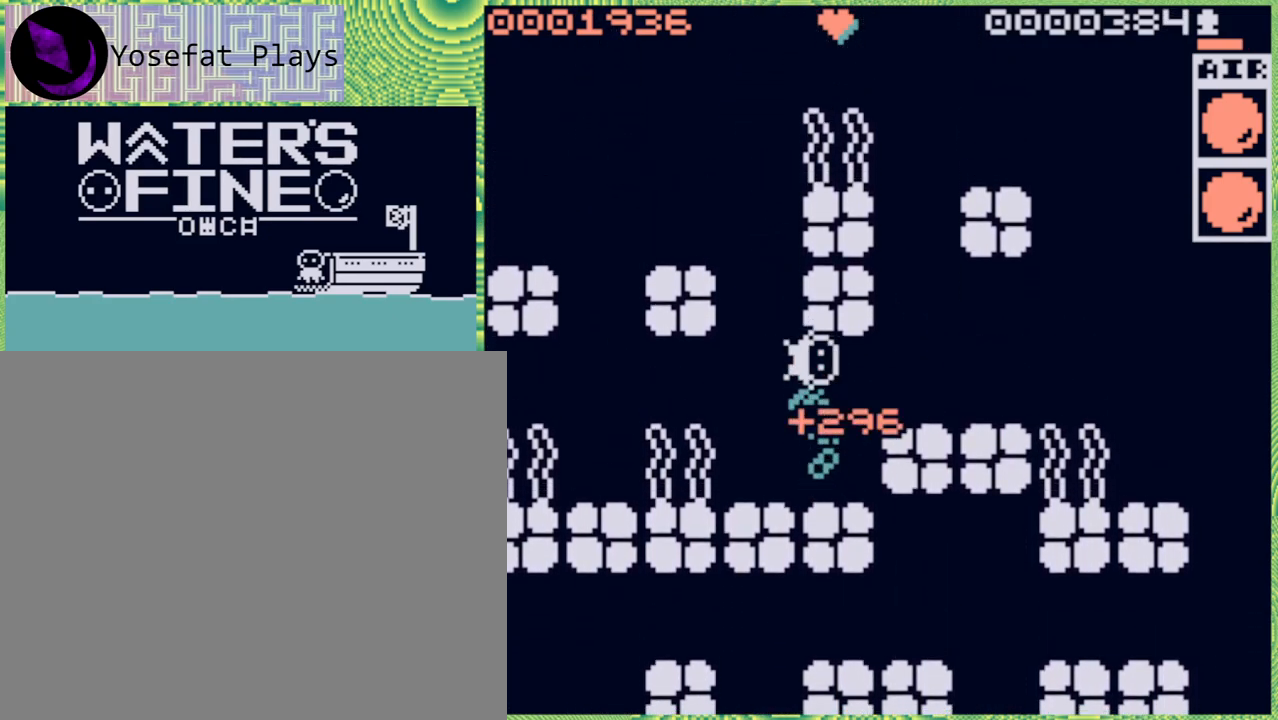
{"buttons": [], "left_stick": "center", "right_stick": "center", "events": [[33, "left_stick", "center"]]}
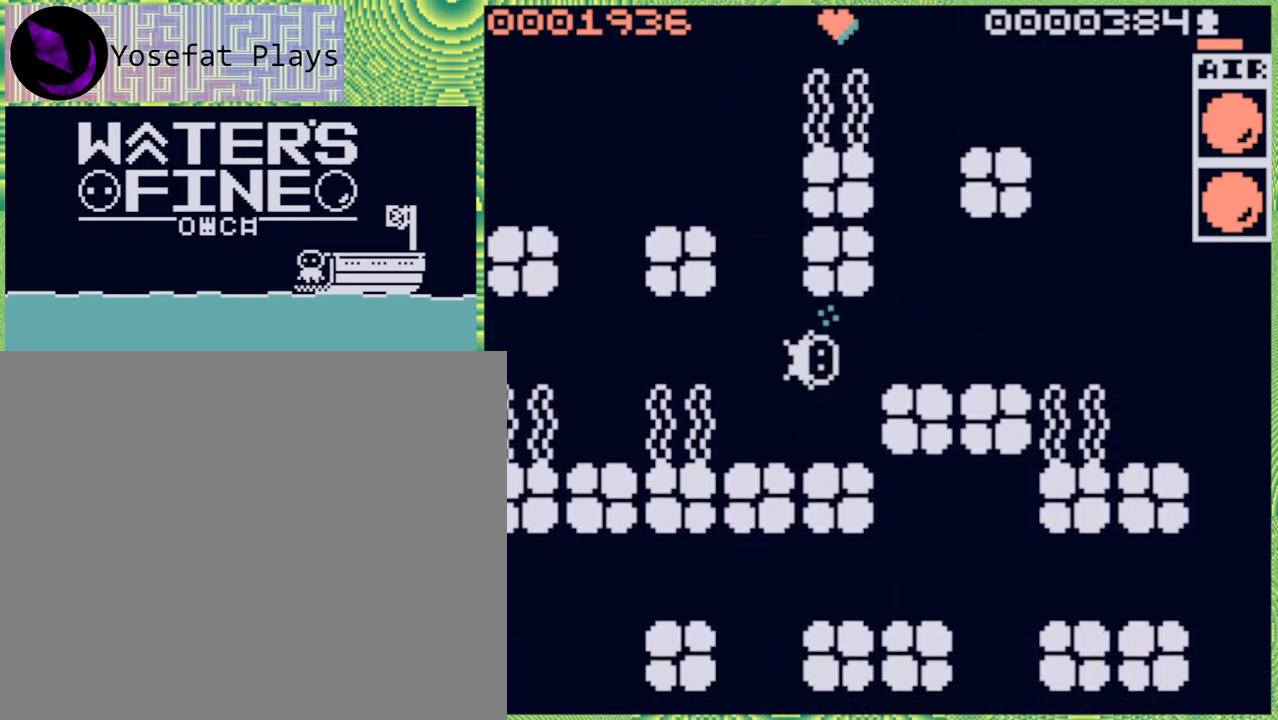
{"buttons": [], "left_stick": "center", "right_stick": "center", "events": [[83, "left_stick", "up-right"], [300, "left_stick", "up"], [417, "left_stick", "center"]]}
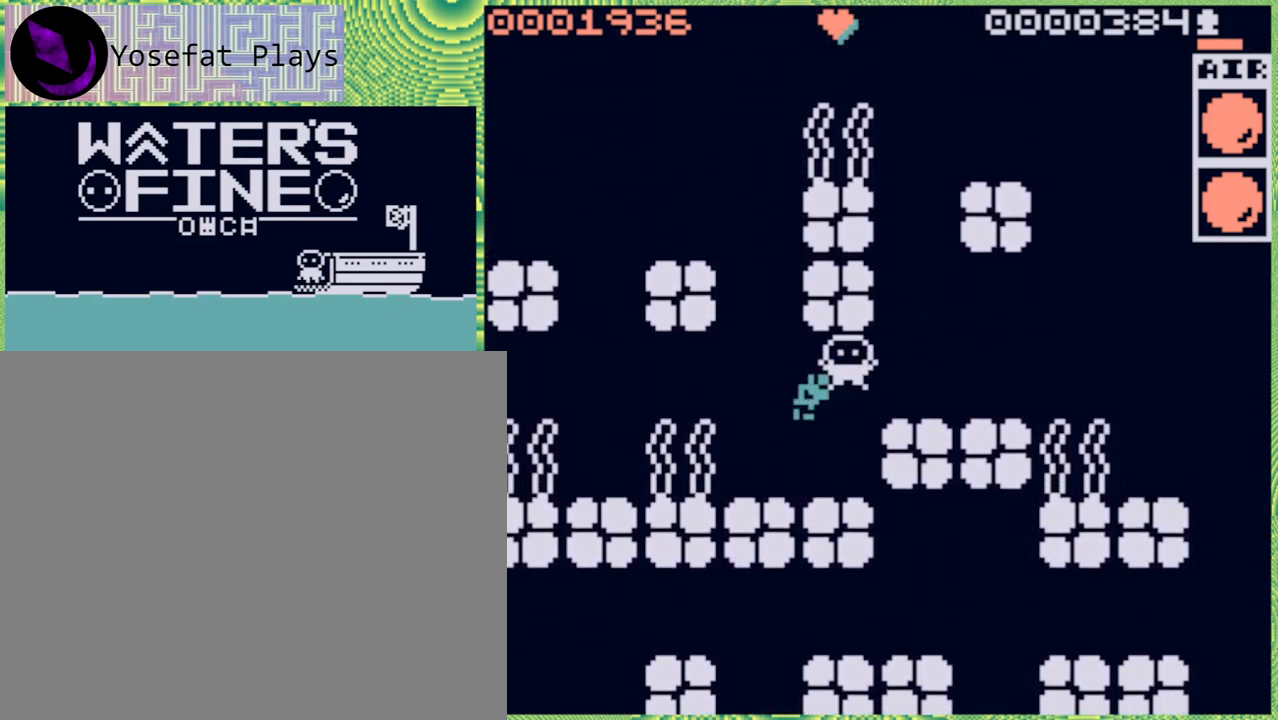
{"buttons": [], "left_stick": "center", "right_stick": "center", "events": [[217, "left_stick", "down"], [300, "left_stick", "center"]]}
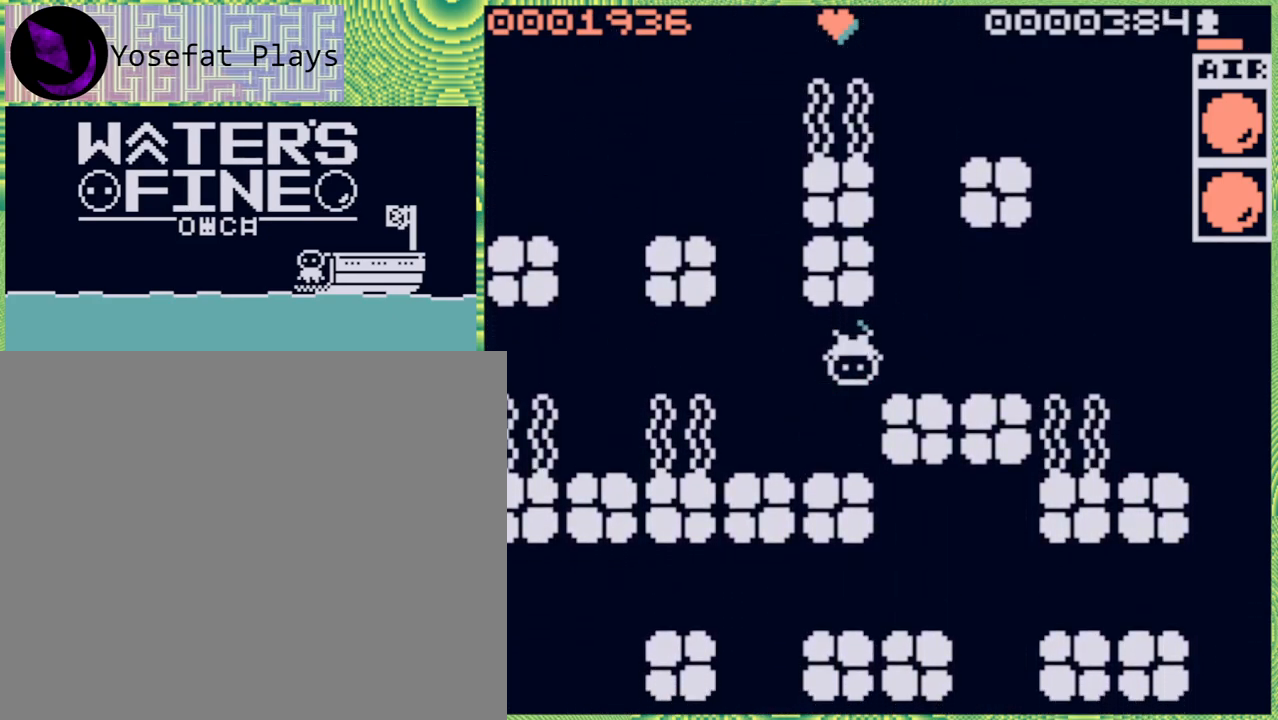
{"buttons": [], "left_stick": "center", "right_stick": "center", "events": [[33, "X", "down"], [117, "X", "up"]]}
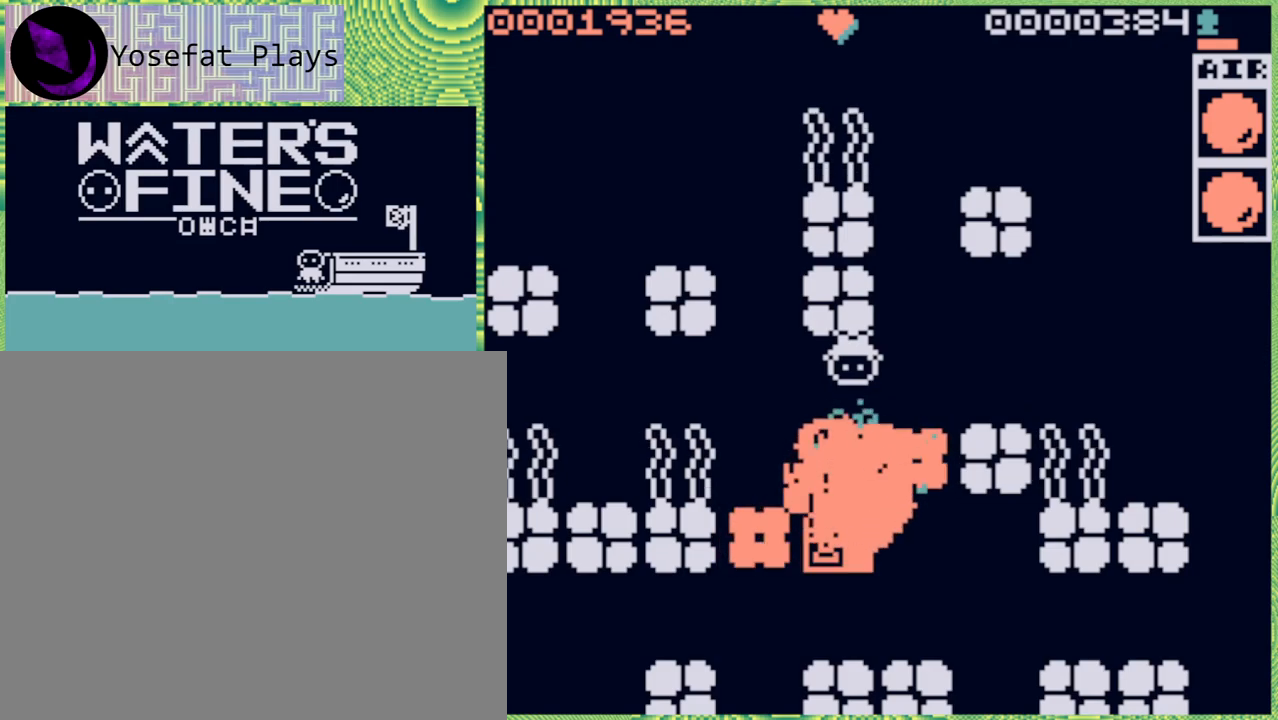
{"buttons": [], "left_stick": "down", "right_stick": "center", "events": [[467, "left_stick", "down"]]}
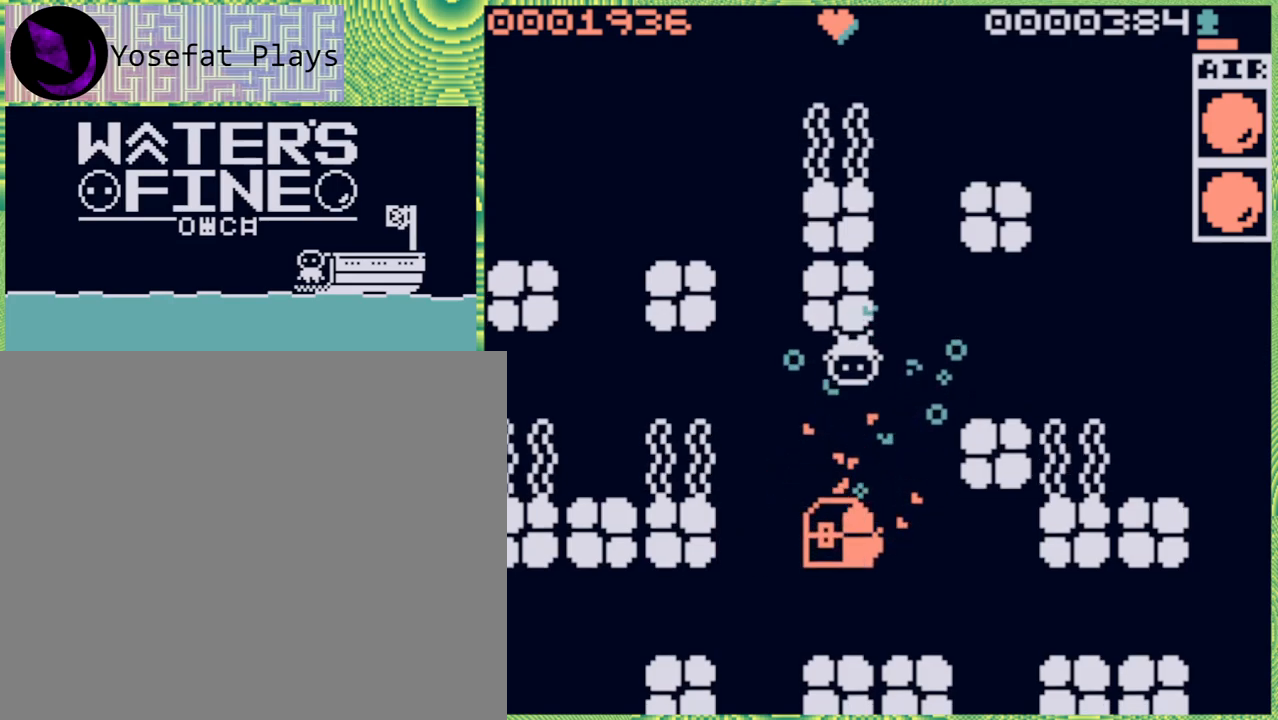
{"buttons": [], "left_stick": "down", "right_stick": "center", "events": [[100, "B", "down"], [233, "B", "up"]]}
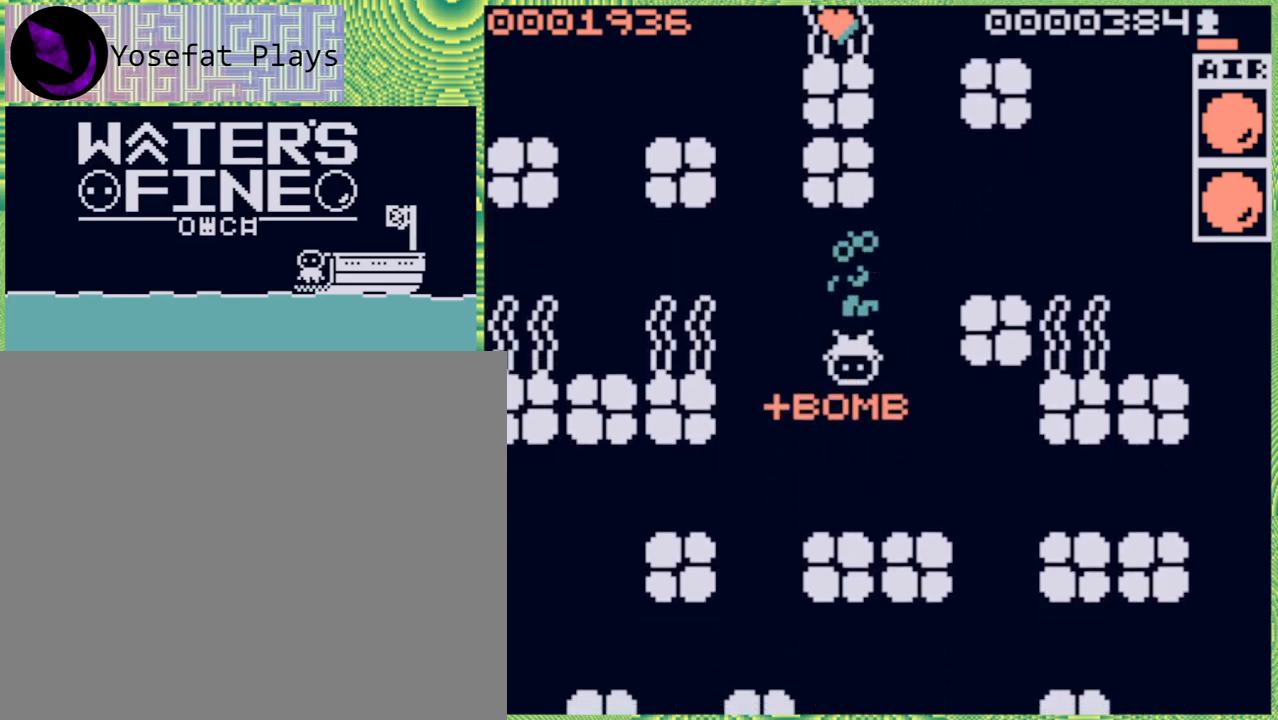
{"buttons": [], "left_stick": "left", "right_stick": "center", "events": [[450, "left_stick", "left"]]}
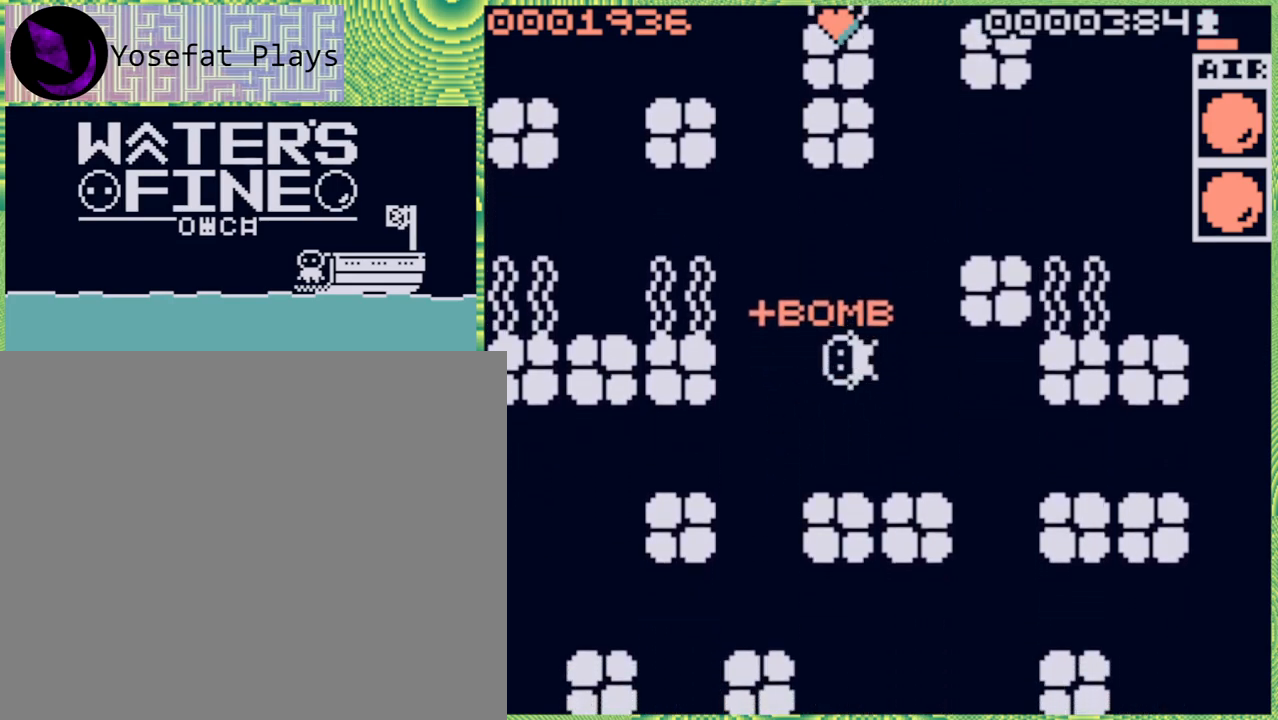
{"buttons": ["B"], "left_stick": "down", "right_stick": "center", "events": [[50, "B", "down"], [200, "B", "up"], [283, "left_stick", "down"], [417, "B", "down"]]}
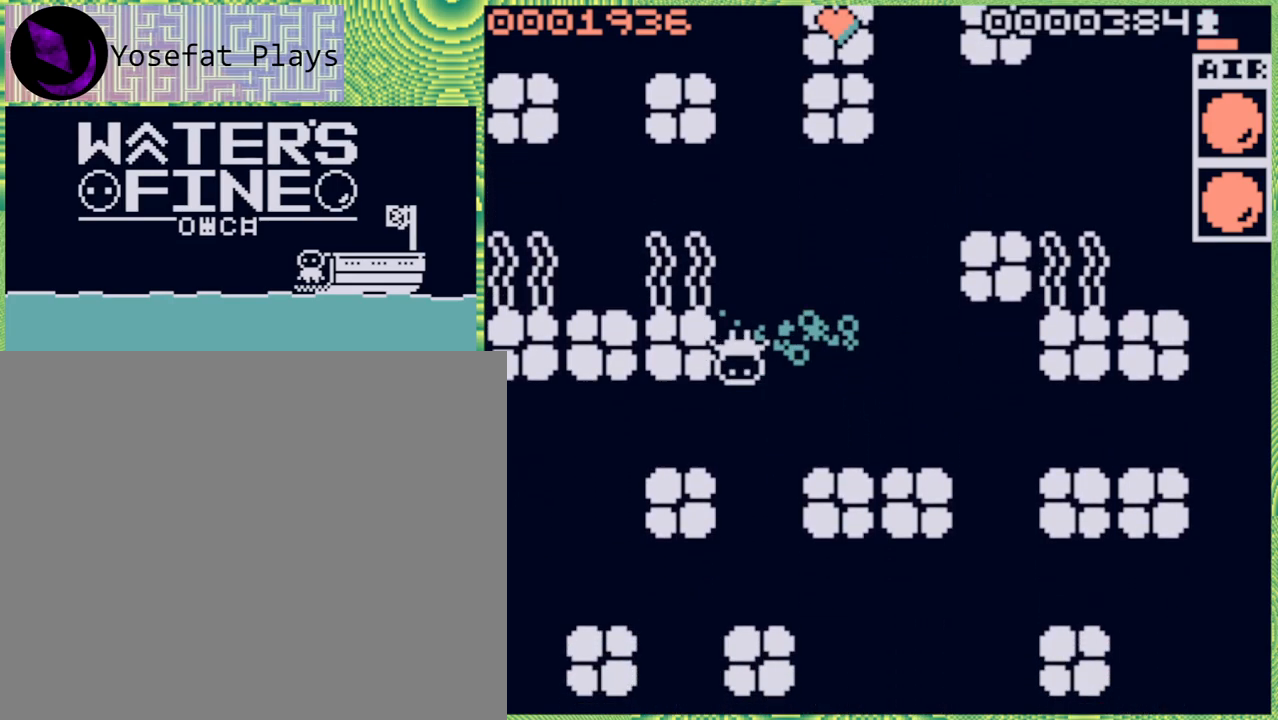
{"buttons": [], "left_stick": "down", "right_stick": "center", "events": [[33, "B", "up"], [200, "B", "down"], [317, "B", "up"], [383, "B", "down"], [467, "B", "up"]]}
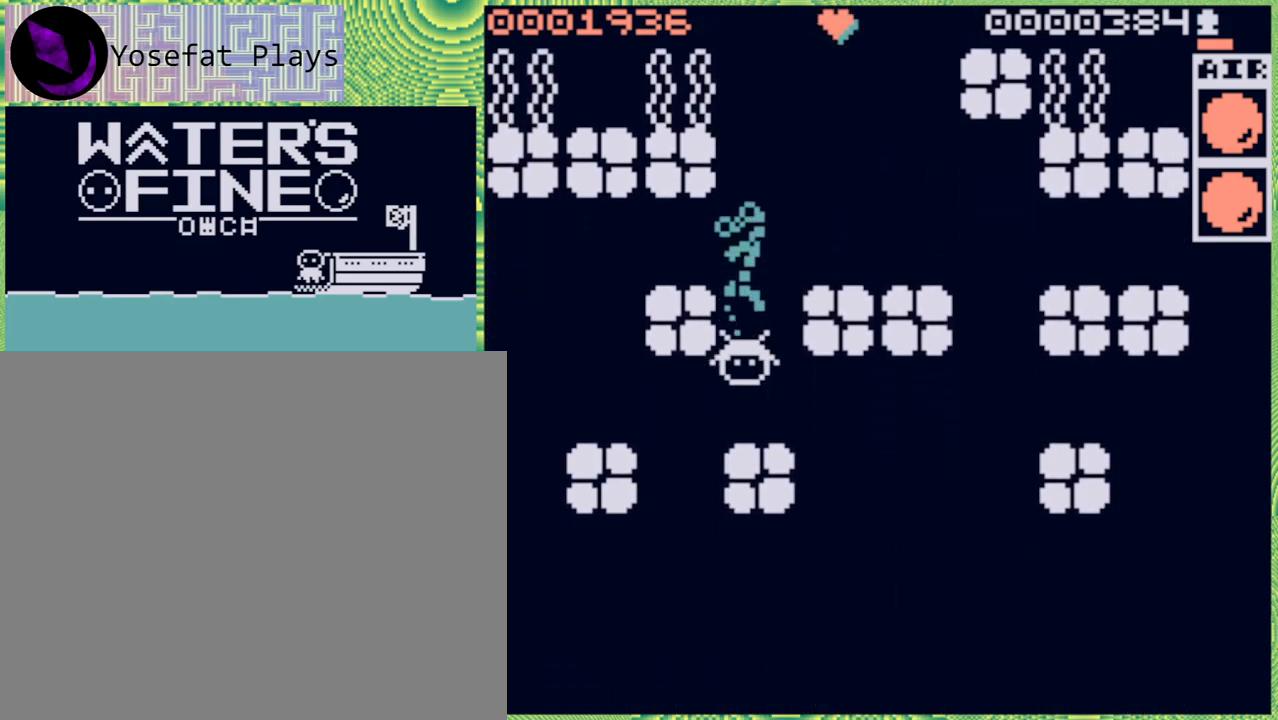
{"buttons": [], "left_stick": "down-right", "right_stick": "center", "events": [[133, "left_stick", "right"], [200, "B", "down"], [300, "B", "up"], [450, "left_stick", "down-right"]]}
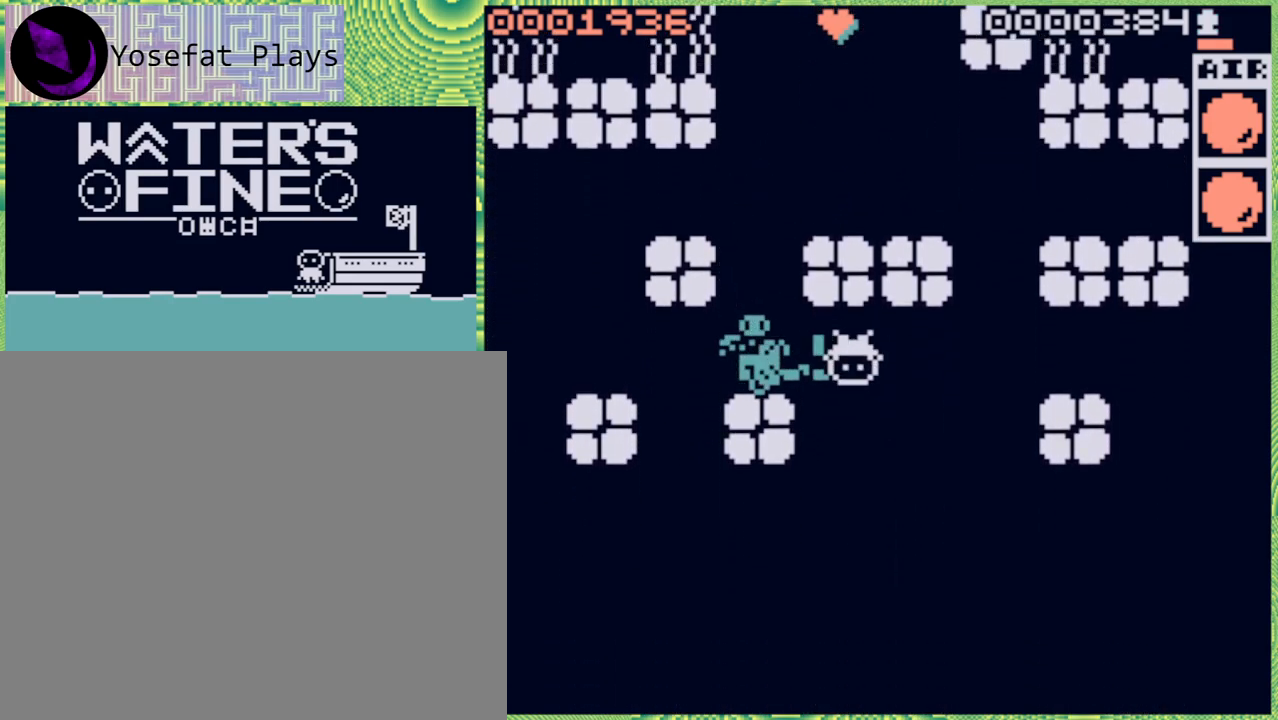
{"buttons": ["B"], "left_stick": "down", "right_stick": "center", "events": [[17, "left_stick", "down"], [67, "B", "down"], [167, "B", "up"], [217, "B", "down"], [367, "B", "up"], [400, "B", "down"]]}
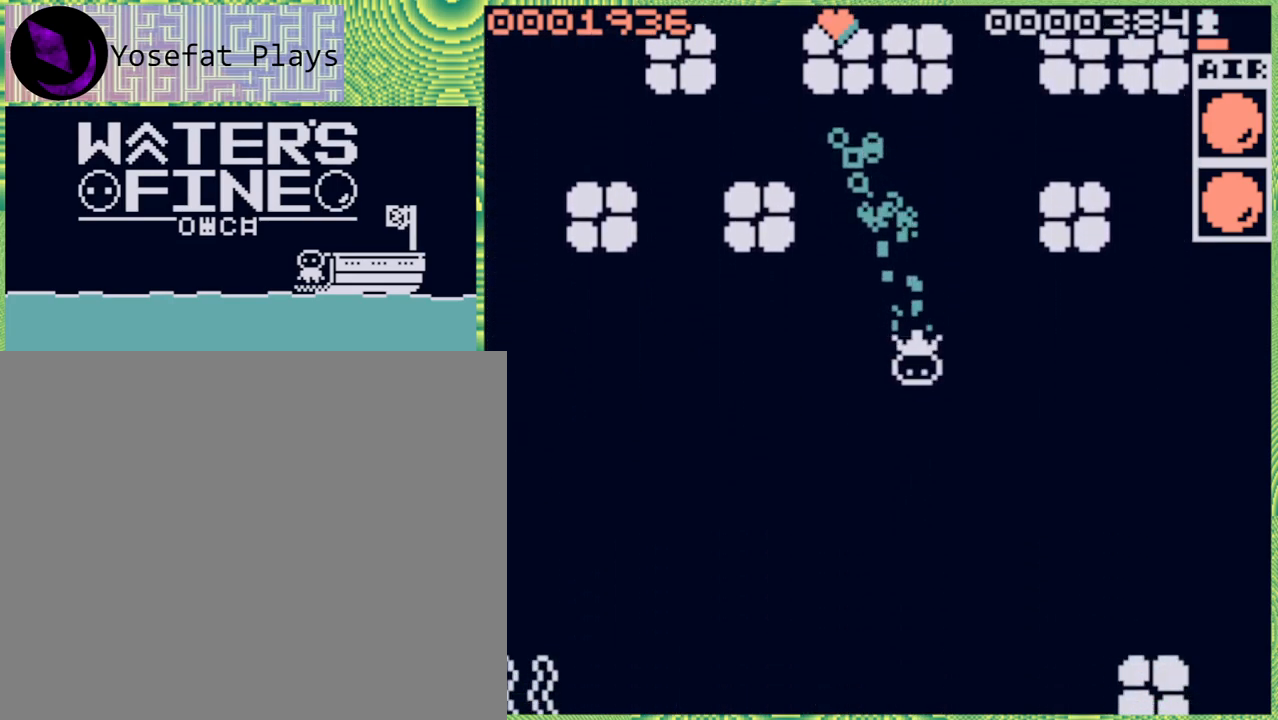
{"buttons": [], "left_stick": "down", "right_stick": "center", "events": [[33, "B", "up"], [83, "B", "down"], [200, "B", "up"], [367, "B", "down"], [483, "B", "up"]]}
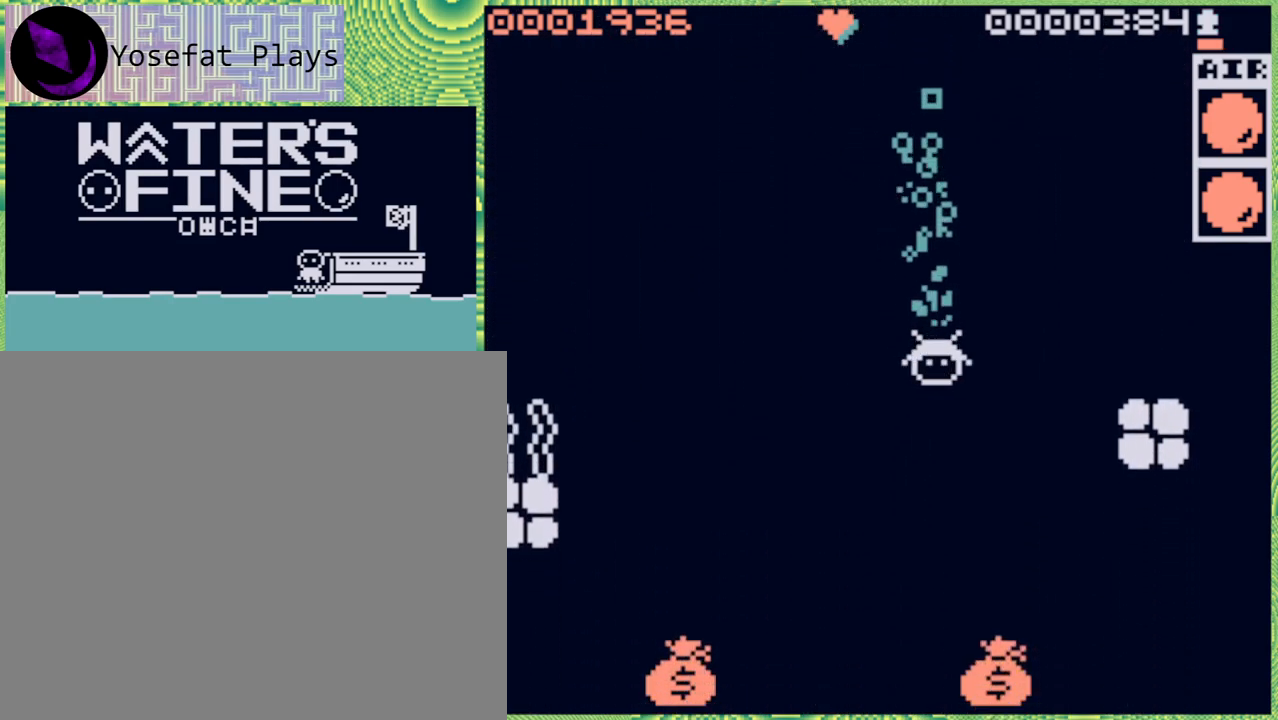
{"buttons": [], "left_stick": "down", "right_stick": "center", "events": [[50, "B", "down"], [183, "B", "up"], [317, "left_stick", "down-left"], [433, "left_stick", "down"]]}